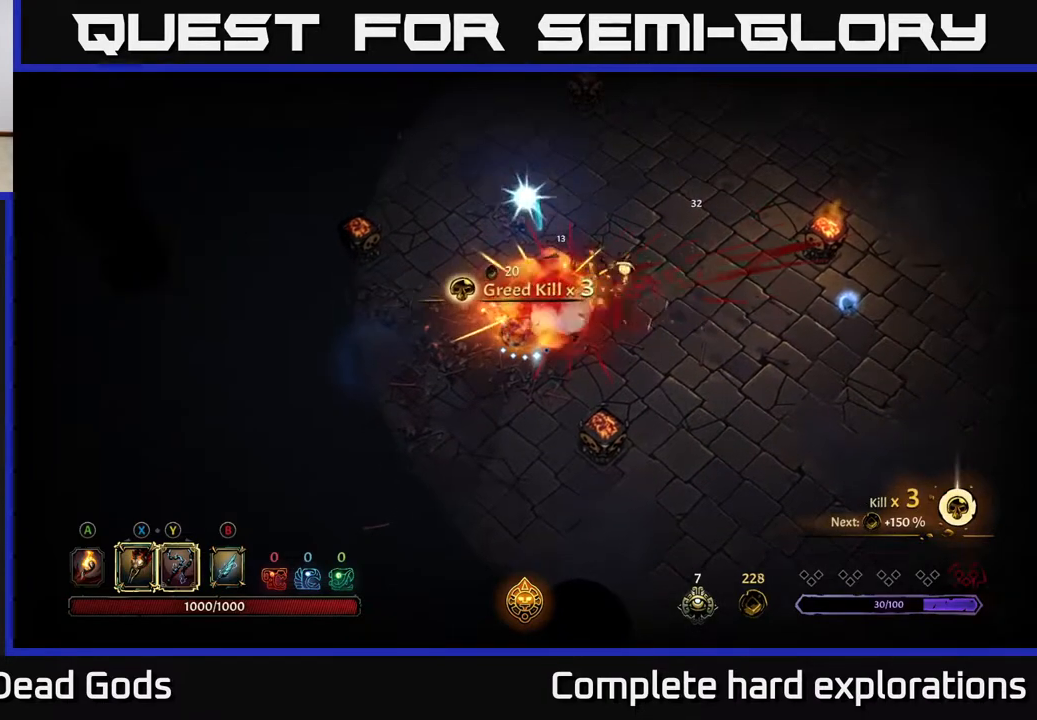
Gameplay with a controller (Xbox layout); each line is a JSON object with the inputs held at the frame after it. "events" lists button and stick changes between this image and that frame as [ms after this image, input, new state], when the widget could be followed in between.
{"buttons": [], "left_stick": "up-right", "right_stick": "center", "events": [[17, "left_stick", "right"], [400, "A", "down"], [400, "left_stick", "up-right"], [467, "A", "up"]]}
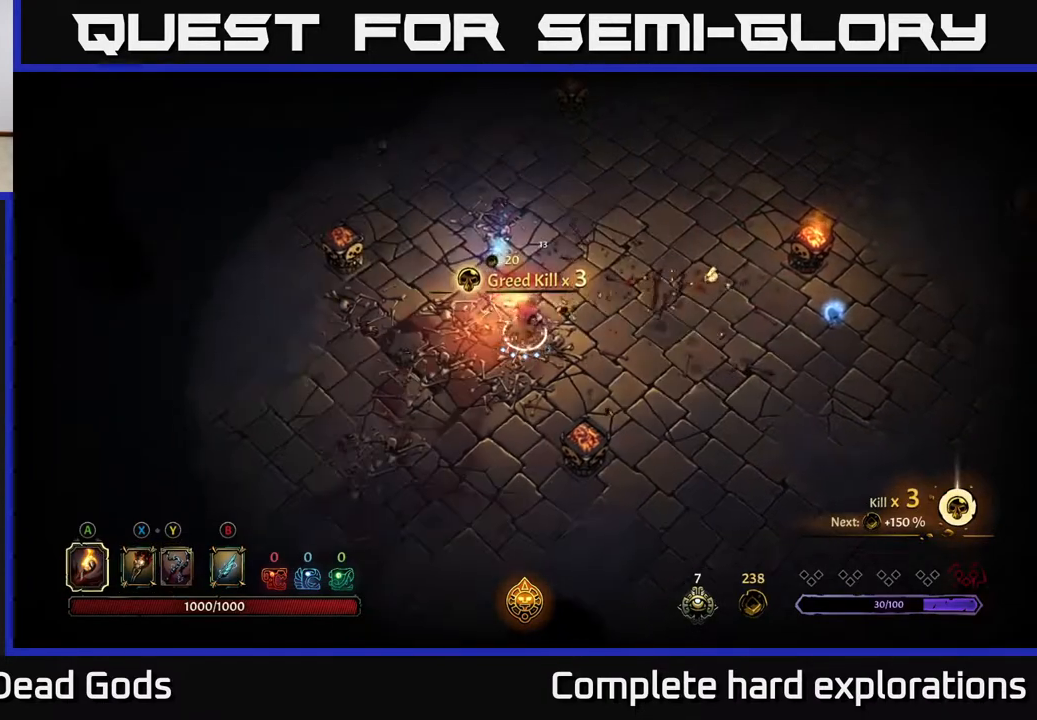
{"buttons": [], "left_stick": "up", "right_stick": "center", "events": [[17, "left_stick", "up"]]}
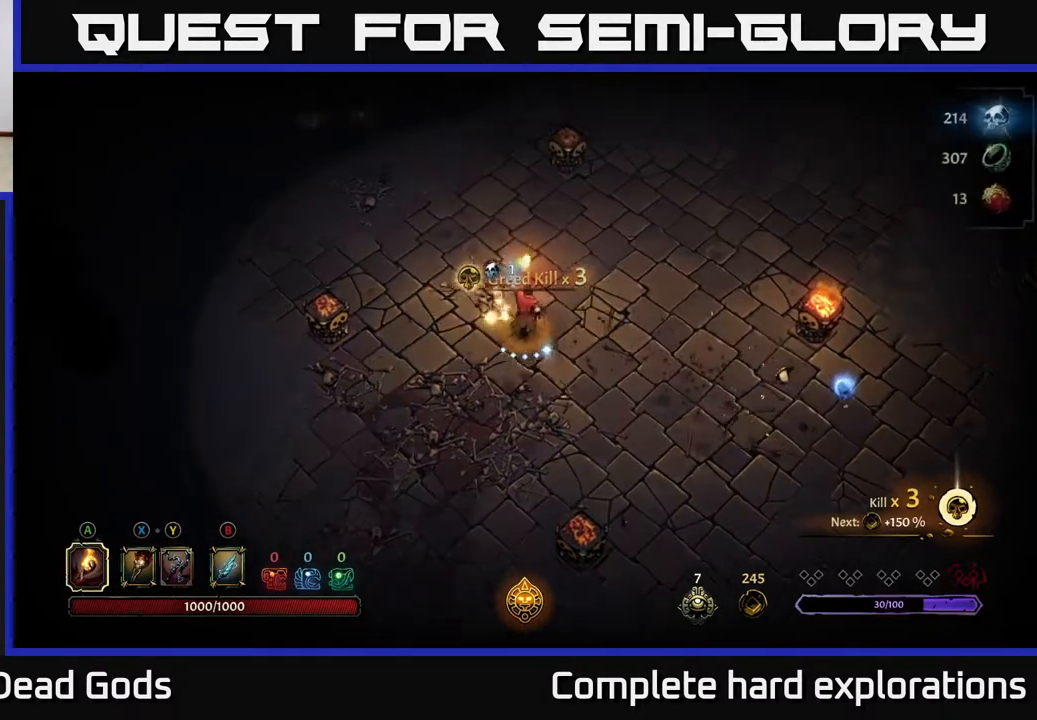
{"buttons": [], "left_stick": "right", "right_stick": "center", "events": [[100, "left_stick", "right"], [233, "R2", "down"], [483, "R2", "up"]]}
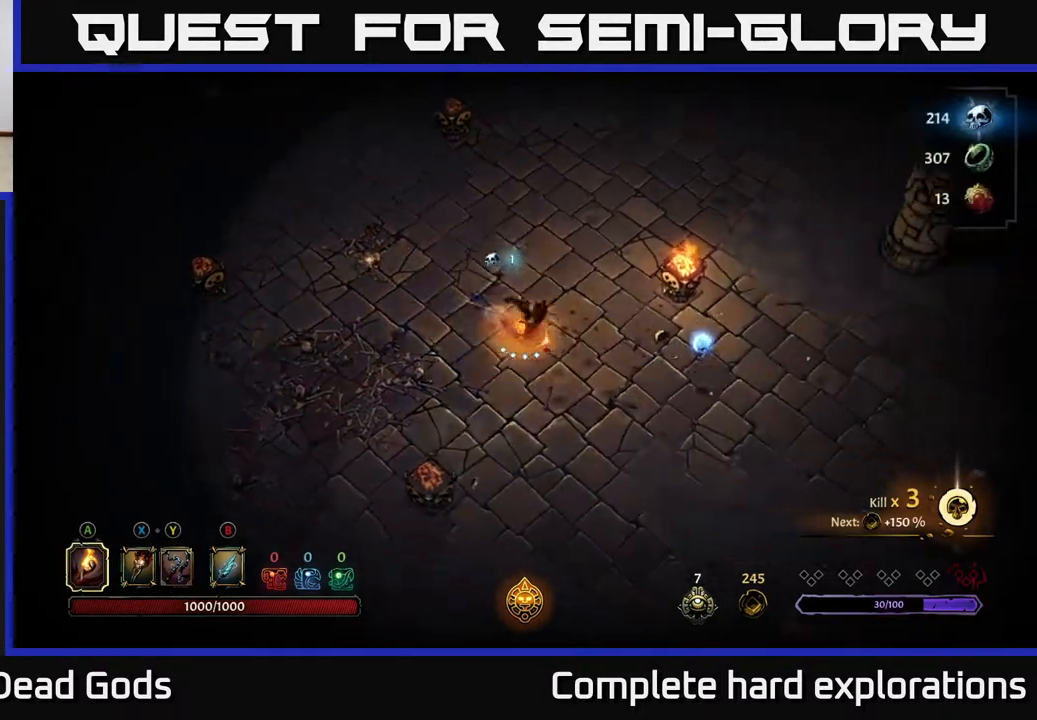
{"buttons": [], "left_stick": "right", "right_stick": "center", "events": [[283, "R2", "down"], [450, "R2", "up"]]}
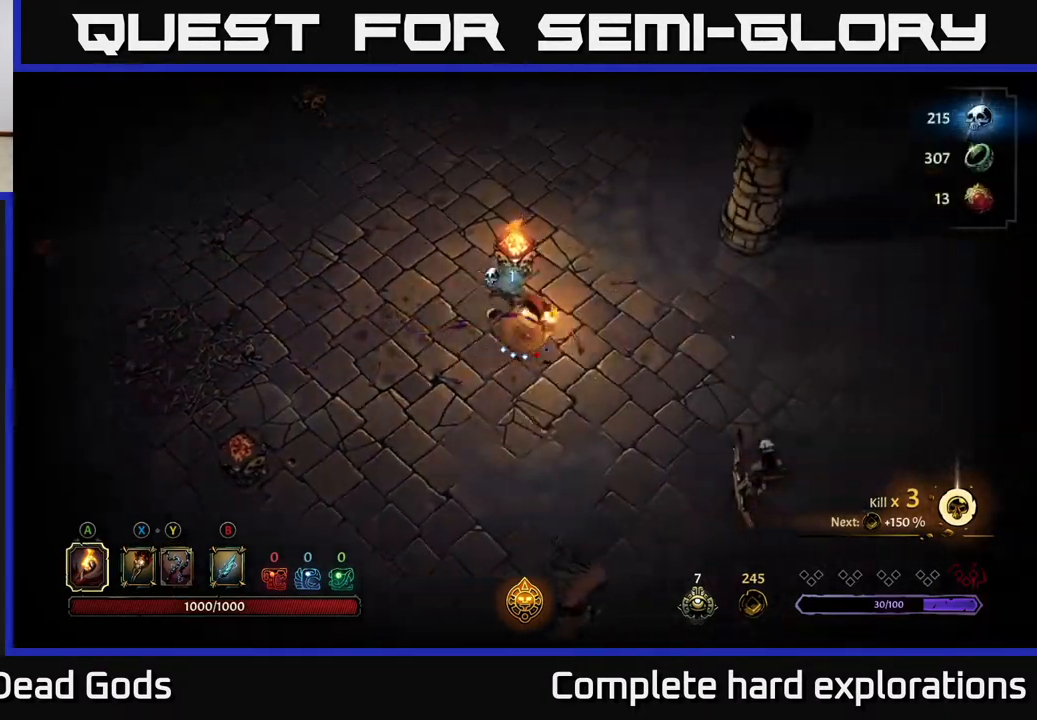
{"buttons": [], "left_stick": "up-left", "right_stick": "center", "events": [[83, "left_stick", "up-left"]]}
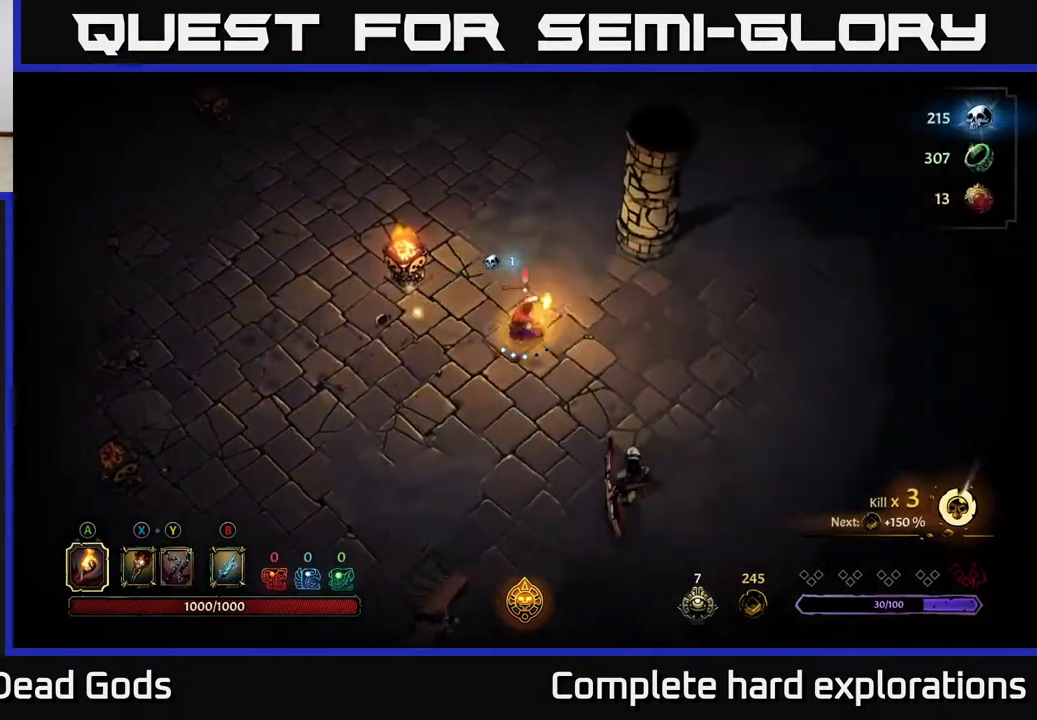
{"buttons": [], "left_stick": "down", "right_stick": "center", "events": [[250, "left_stick", "left"], [367, "left_stick", "down-left"], [483, "left_stick", "down"]]}
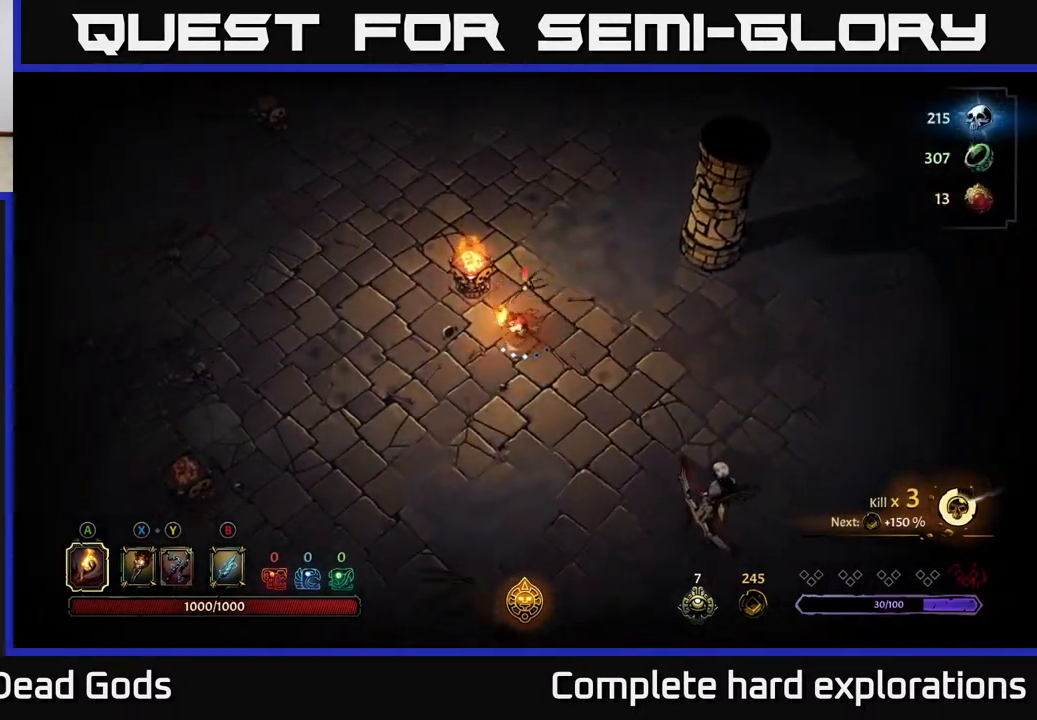
{"buttons": ["Y"], "left_stick": "down-right", "right_stick": "center", "events": [[183, "Y", "down"], [233, "left_stick", "down-right"]]}
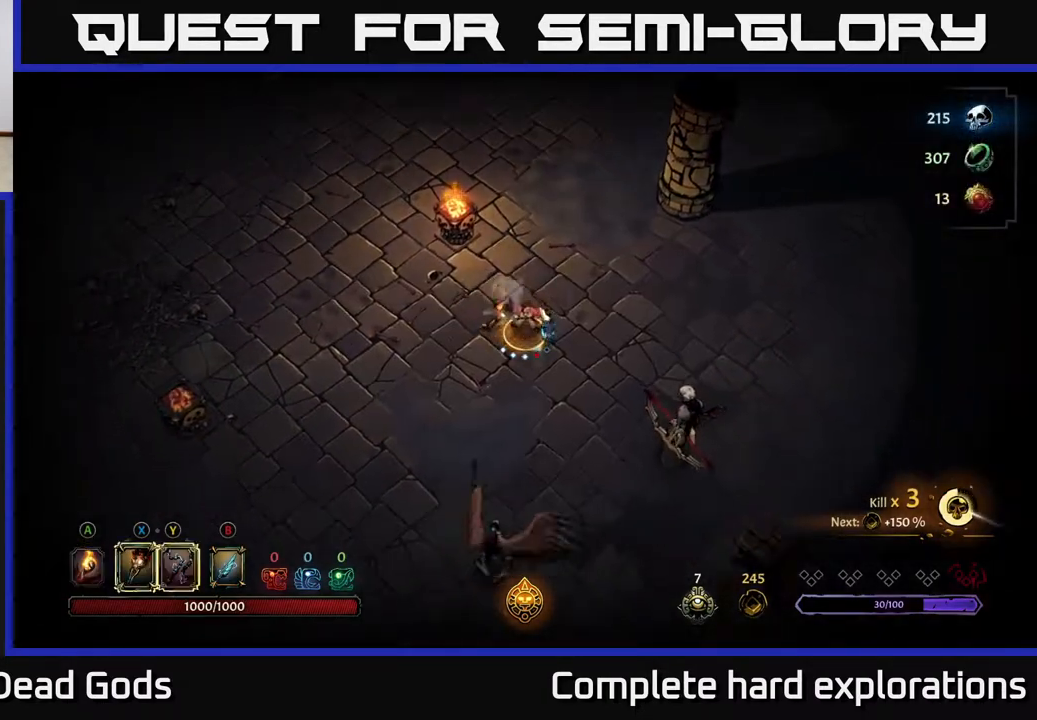
{"buttons": [], "left_stick": "down-right", "right_stick": "center", "events": [[233, "Y", "up"]]}
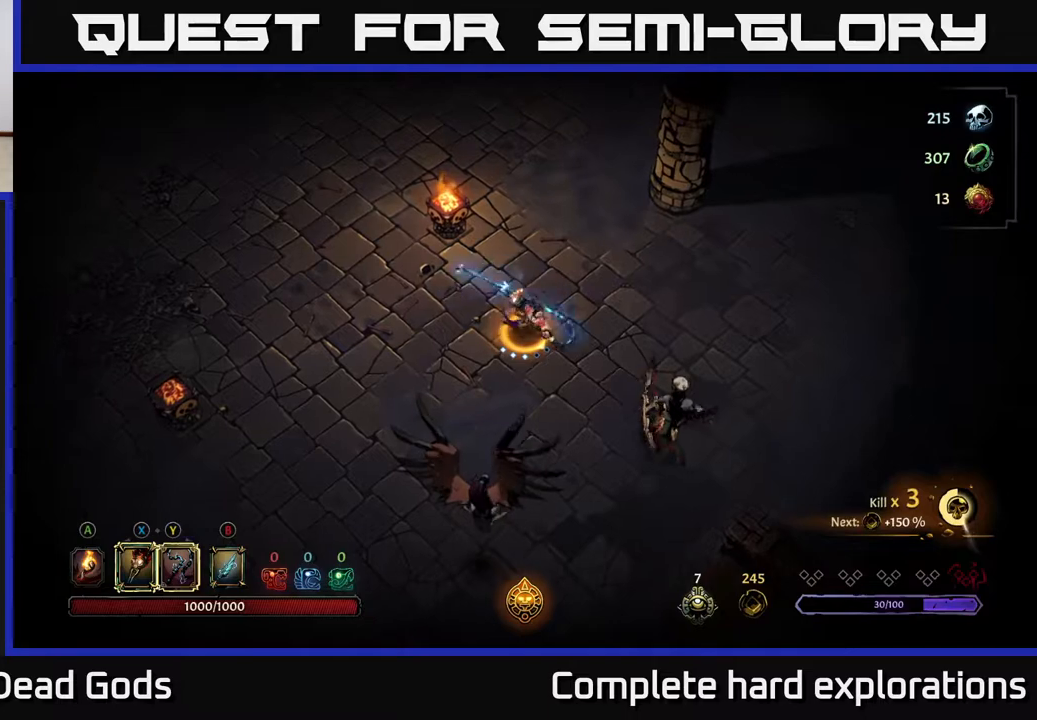
{"buttons": [], "left_stick": "center", "right_stick": "center", "events": [[317, "X", "down"], [417, "left_stick", "center"], [467, "X", "up"]]}
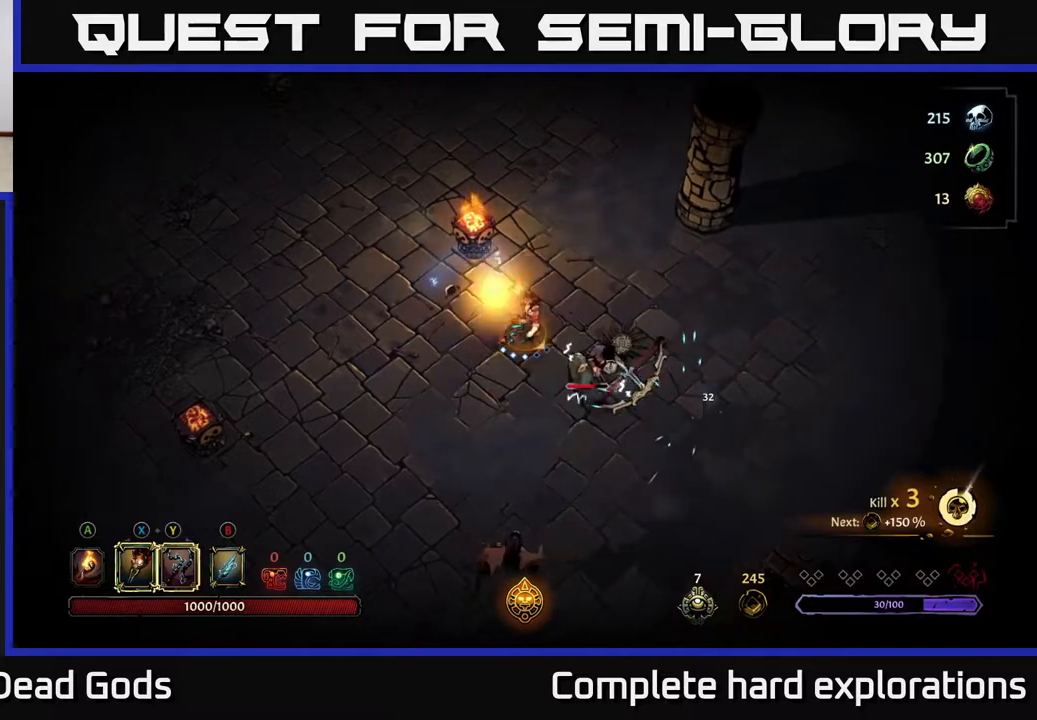
{"buttons": ["X"], "left_stick": "center", "right_stick": "center", "events": [[217, "X", "down"], [333, "X", "up"], [433, "X", "down"]]}
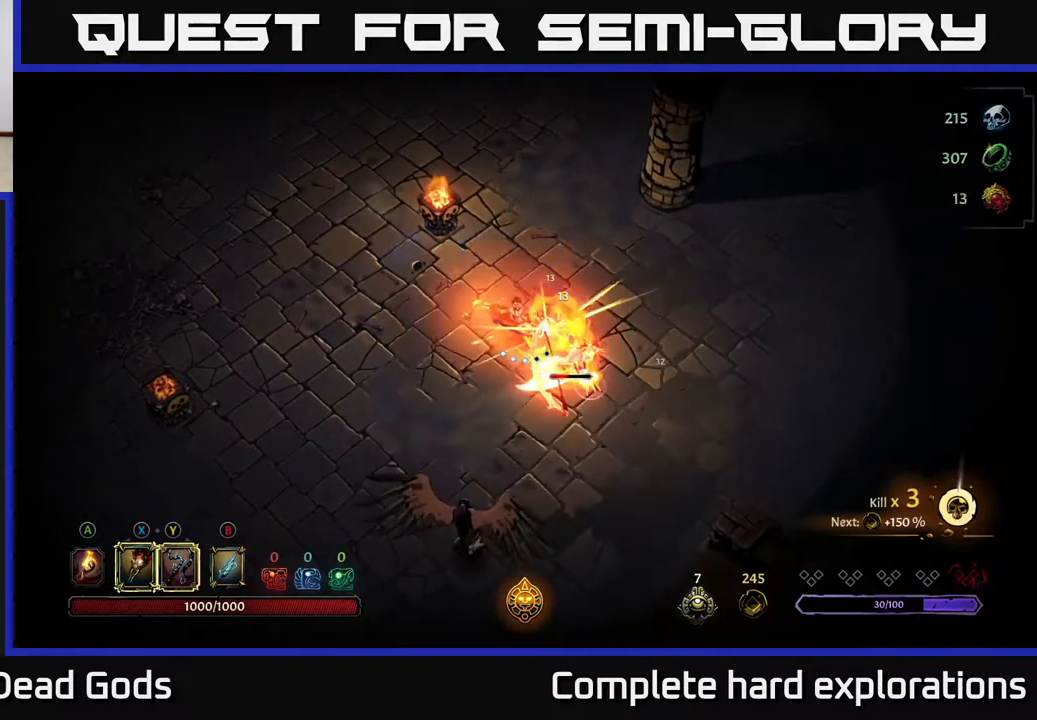
{"buttons": ["Y"], "left_stick": "center", "right_stick": "center", "events": [[67, "X", "up"], [417, "Y", "down"]]}
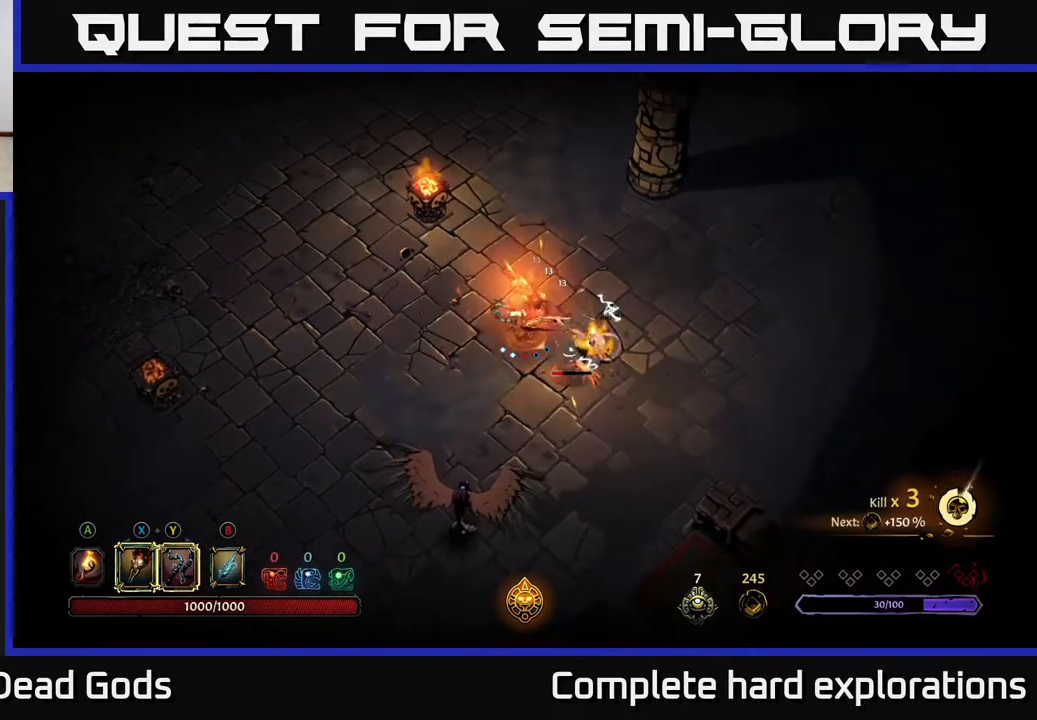
{"buttons": [], "left_stick": "down", "right_stick": "center", "events": [[17, "Y", "up"], [117, "left_stick", "down"]]}
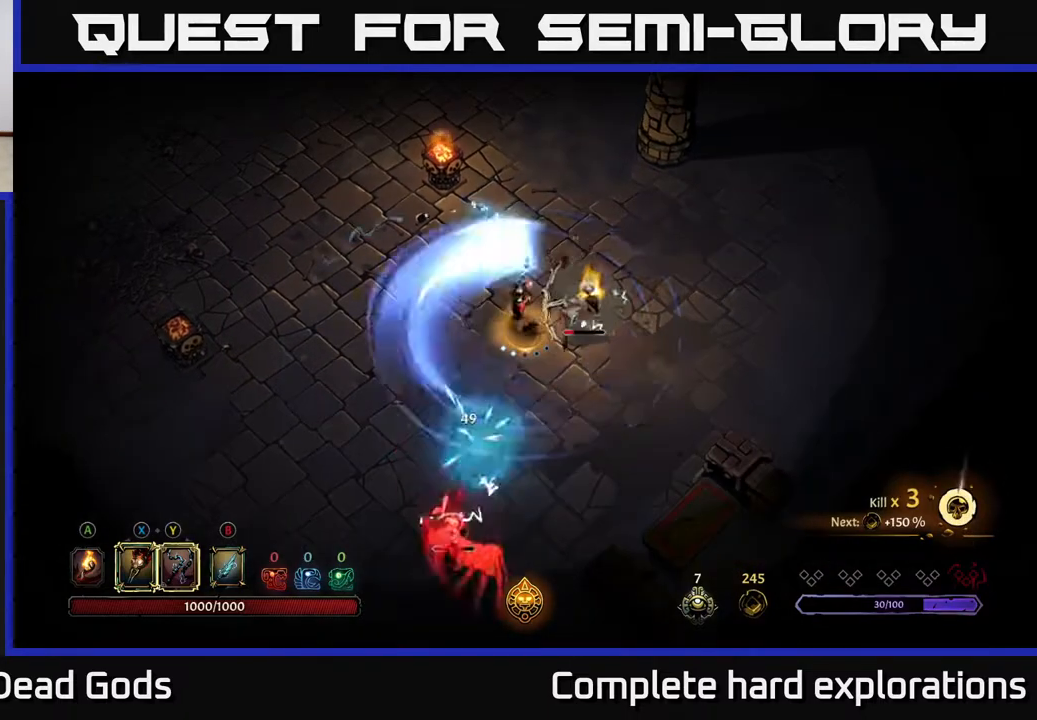
{"buttons": [], "left_stick": "right", "right_stick": "center", "events": [[233, "left_stick", "right"], [350, "X", "down"], [433, "X", "up"]]}
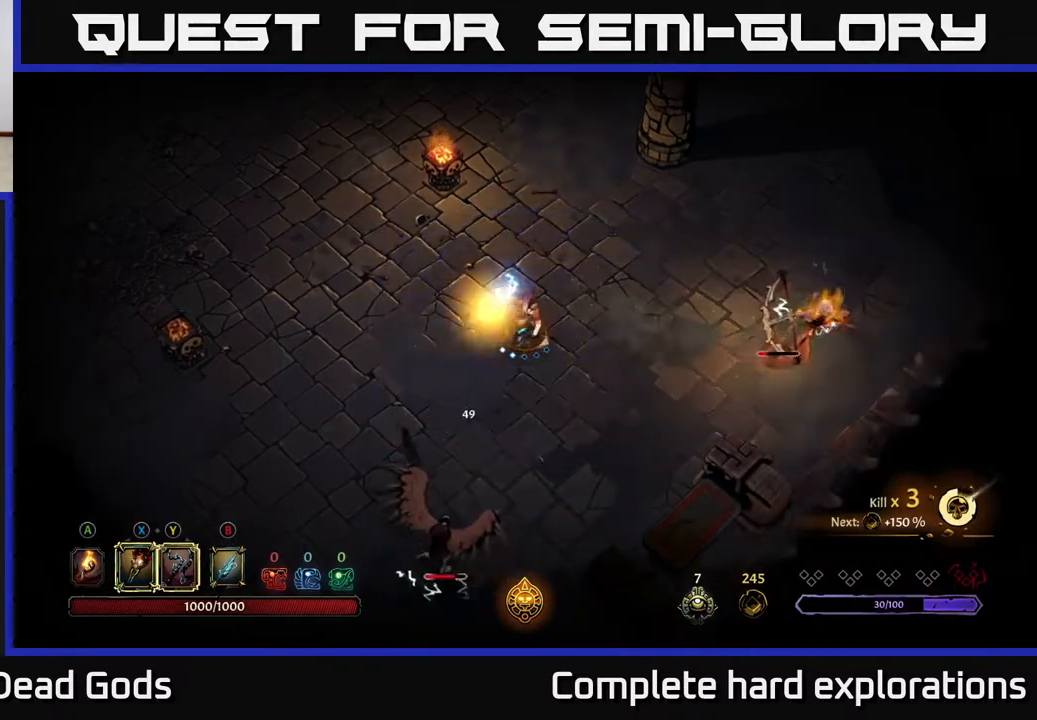
{"buttons": [], "left_stick": "down-left", "right_stick": "center", "events": [[83, "left_stick", "down-left"]]}
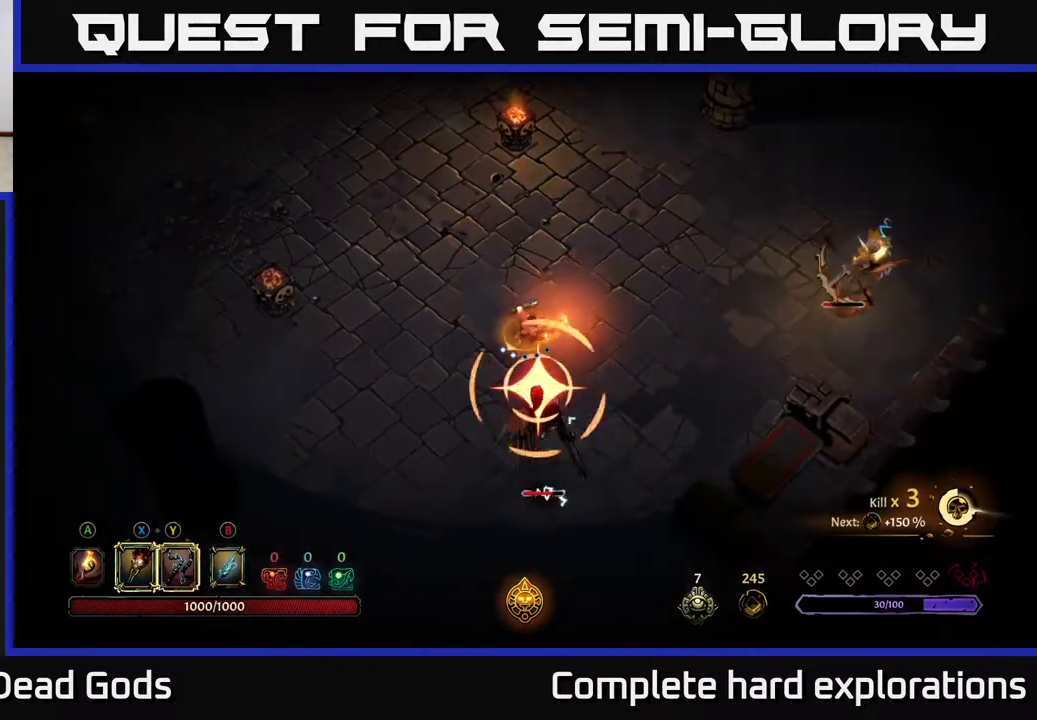
{"buttons": [], "left_stick": "left", "right_stick": "center", "events": [[17, "left_stick", "left"], [317, "R2", "down"], [500, "R2", "up"]]}
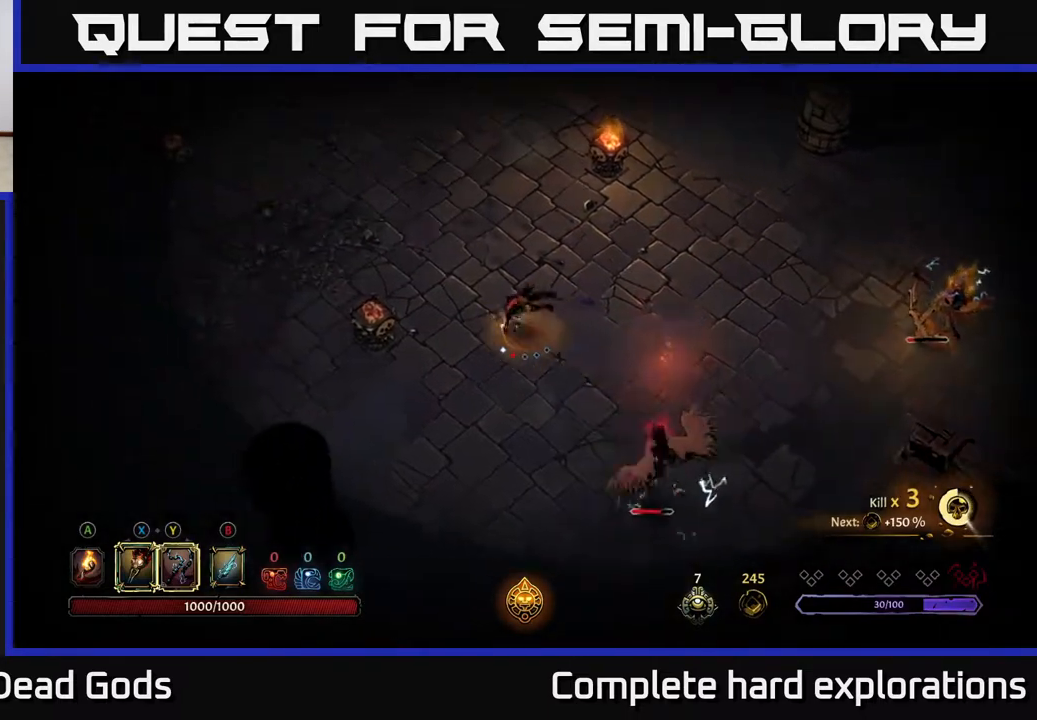
{"buttons": [], "left_stick": "down-left", "right_stick": "center", "events": [[100, "left_stick", "down-left"]]}
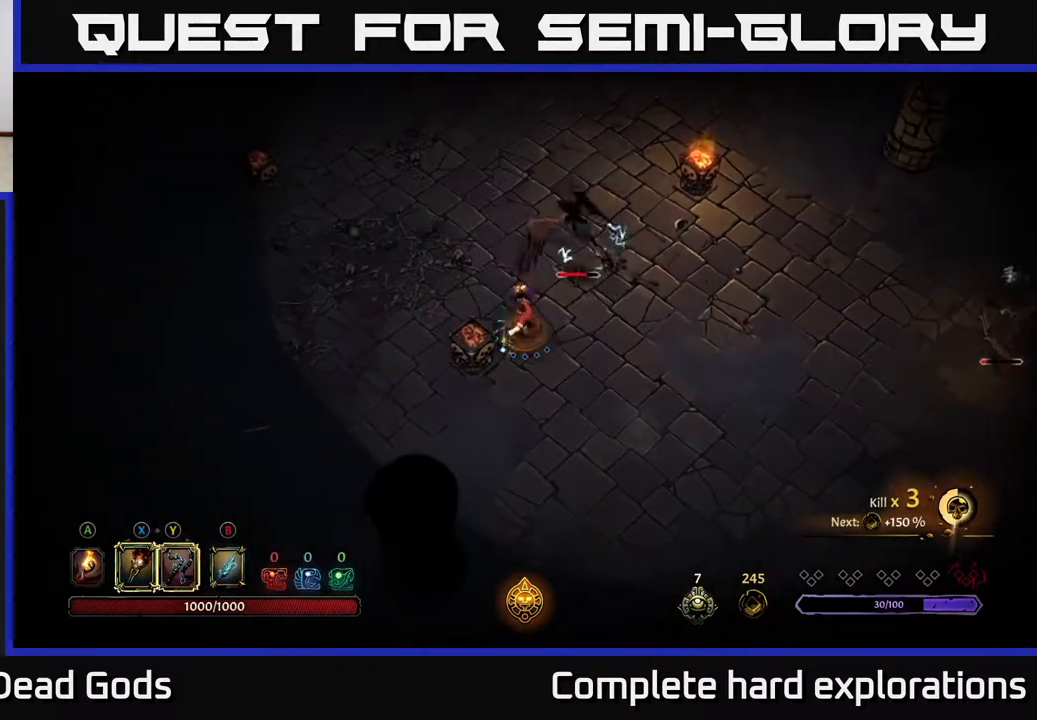
{"buttons": [], "left_stick": "right", "right_stick": "center", "events": [[217, "left_stick", "down-right"], [317, "left_stick", "right"]]}
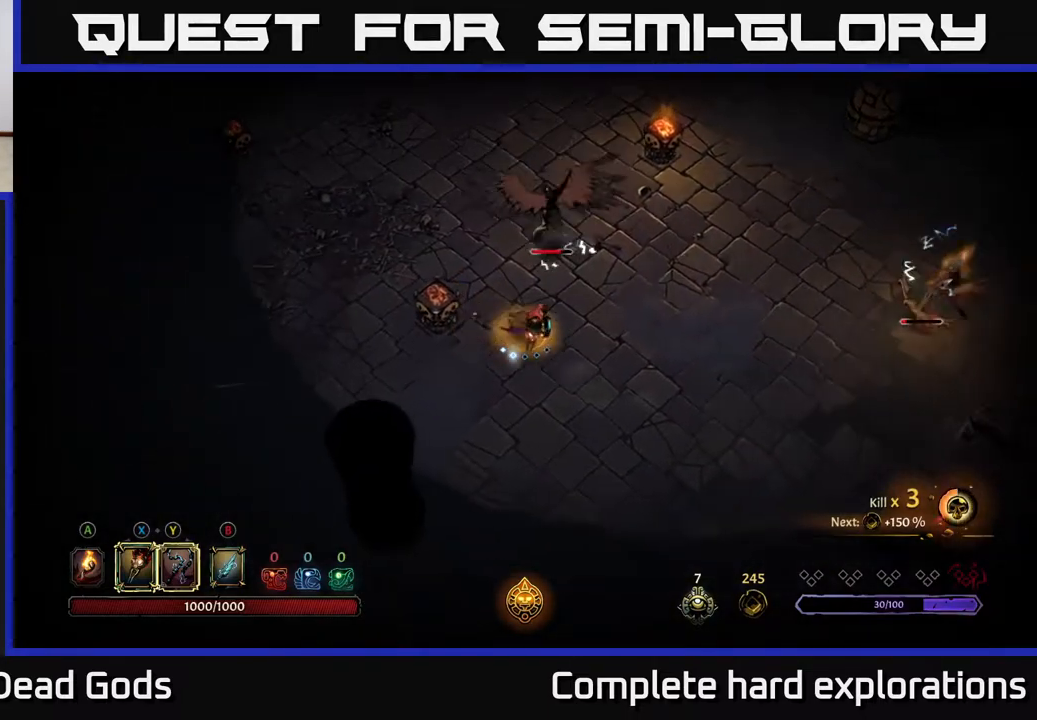
{"buttons": ["Y"], "left_stick": "up", "right_stick": "center", "events": [[317, "left_stick", "up-right"], [417, "Y", "down"], [417, "left_stick", "up"]]}
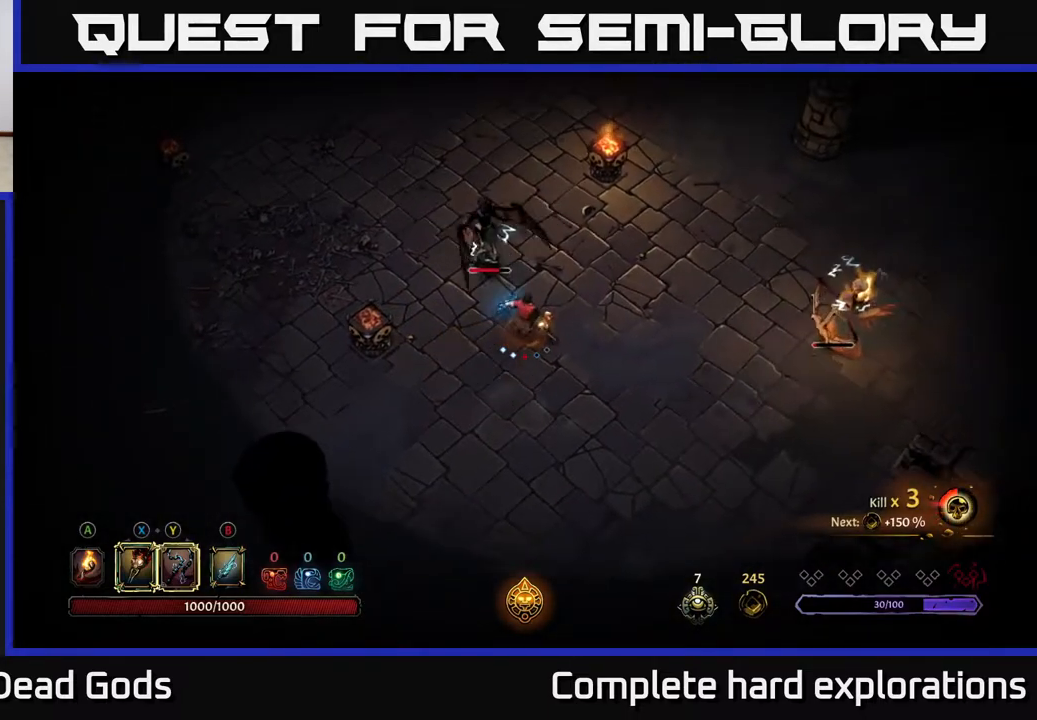
{"buttons": [], "left_stick": "up", "right_stick": "center", "events": [[250, "Y", "up"]]}
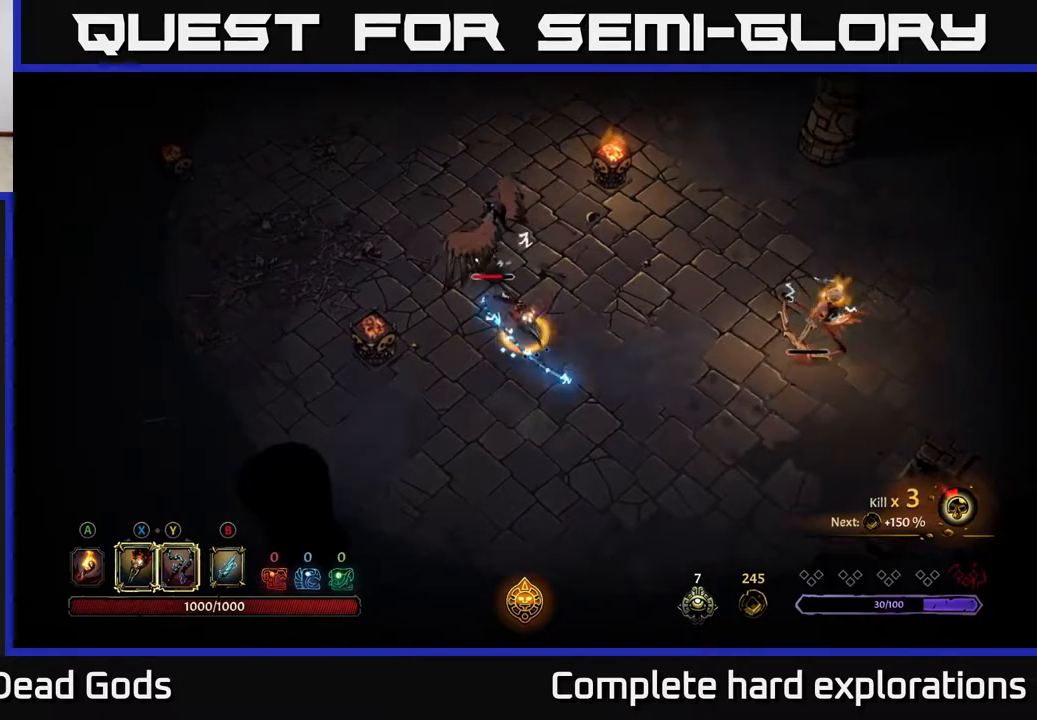
{"buttons": [], "left_stick": "up", "right_stick": "center", "events": [[183, "left_stick", "center"], [367, "X", "down"], [467, "left_stick", "up"], [500, "X", "up"]]}
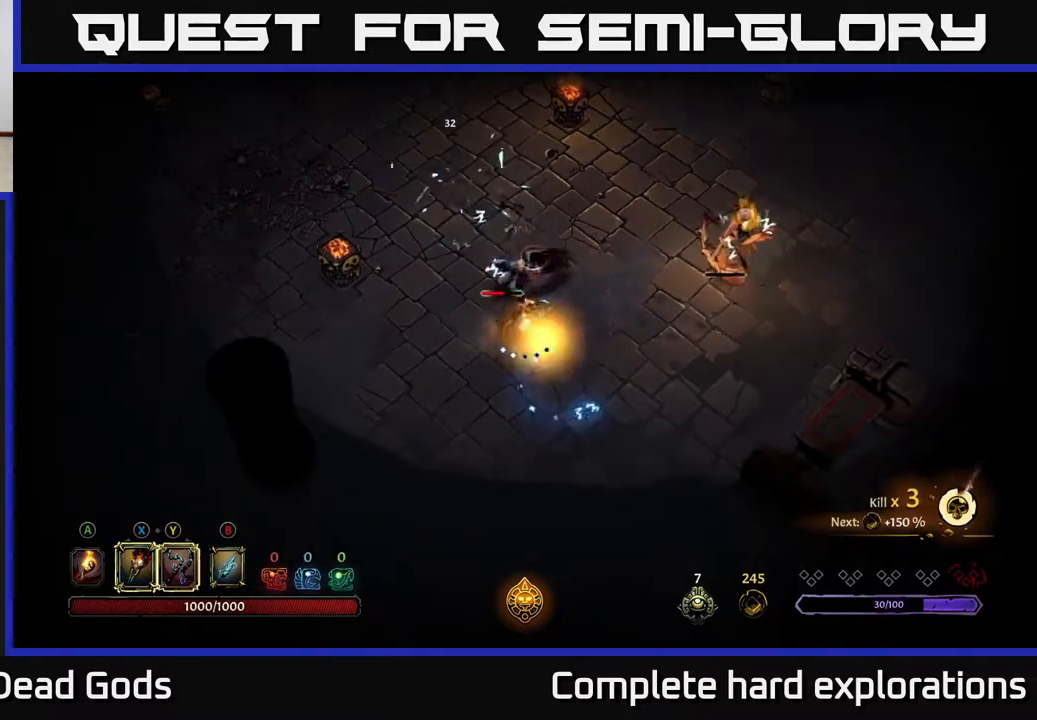
{"buttons": ["X"], "left_stick": "up-right", "right_stick": "center", "events": [[217, "X", "down"], [333, "X", "up"], [433, "X", "down"], [500, "left_stick", "up-right"]]}
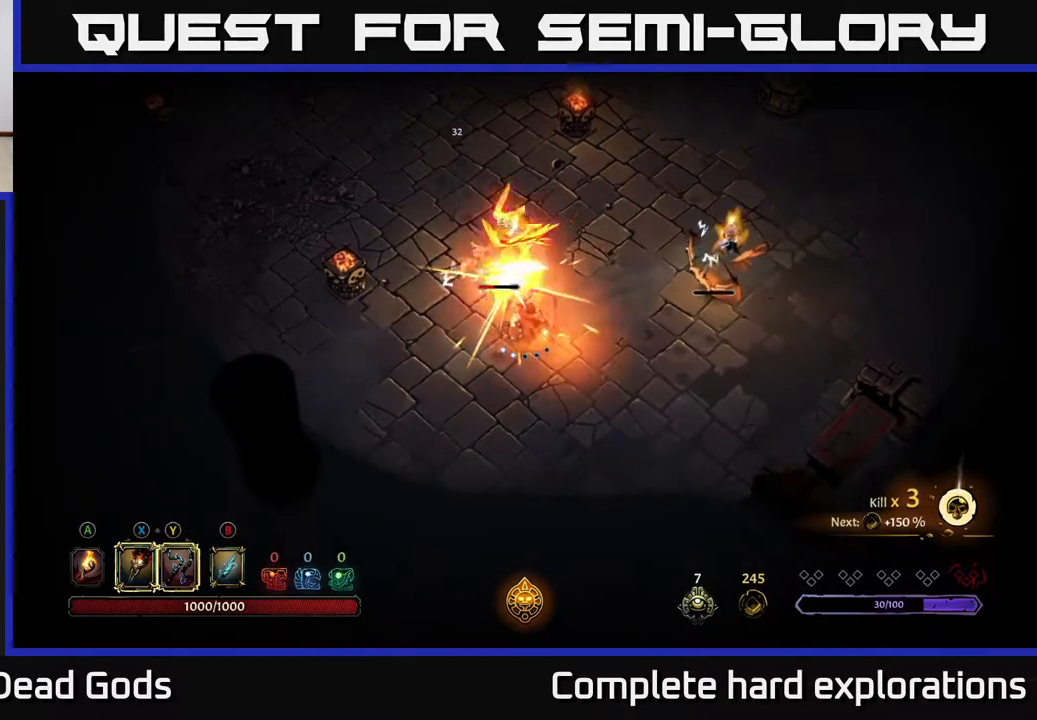
{"buttons": [], "left_stick": "up-right", "right_stick": "center", "events": [[83, "X", "up"], [150, "X", "down"], [233, "X", "up"], [367, "Y", "down"], [450, "Y", "up"]]}
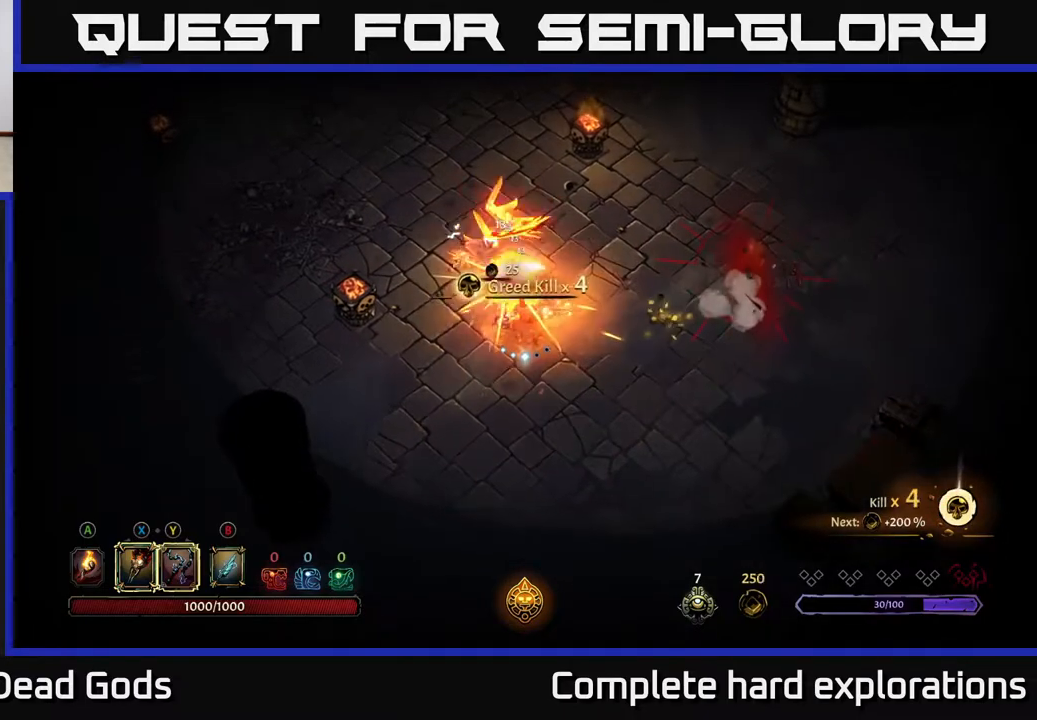
{"buttons": [], "left_stick": "up-right", "right_stick": "center", "events": []}
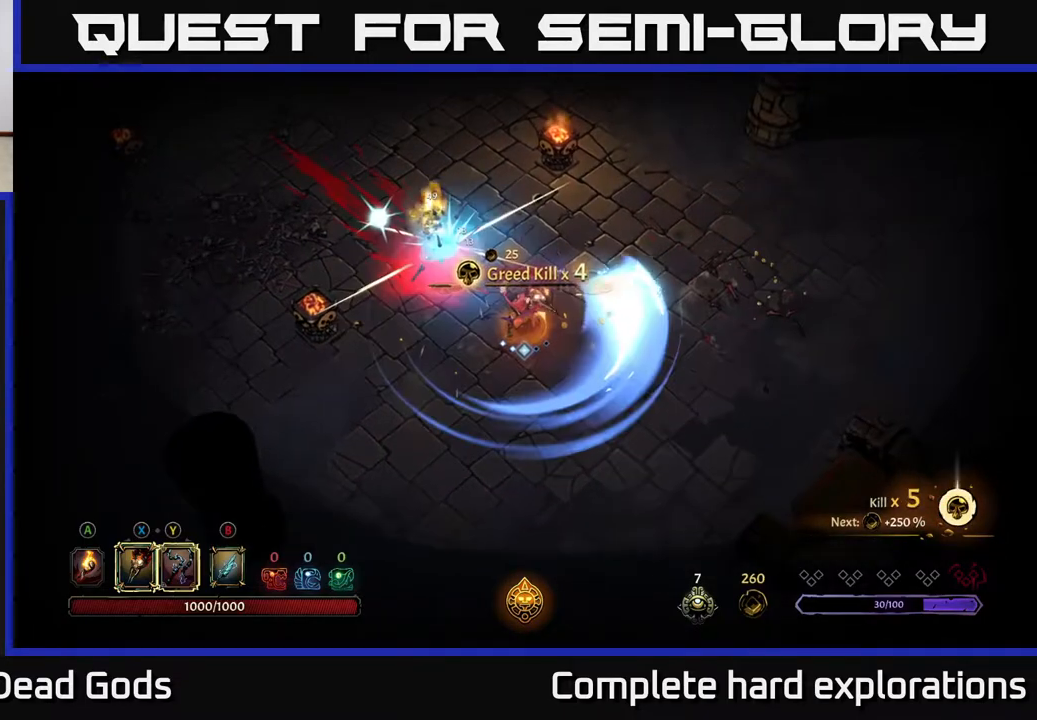
{"buttons": [], "left_stick": "left", "right_stick": "center", "events": [[50, "left_stick", "up-left"], [117, "left_stick", "left"], [233, "left_stick", "center"], [367, "left_stick", "left"]]}
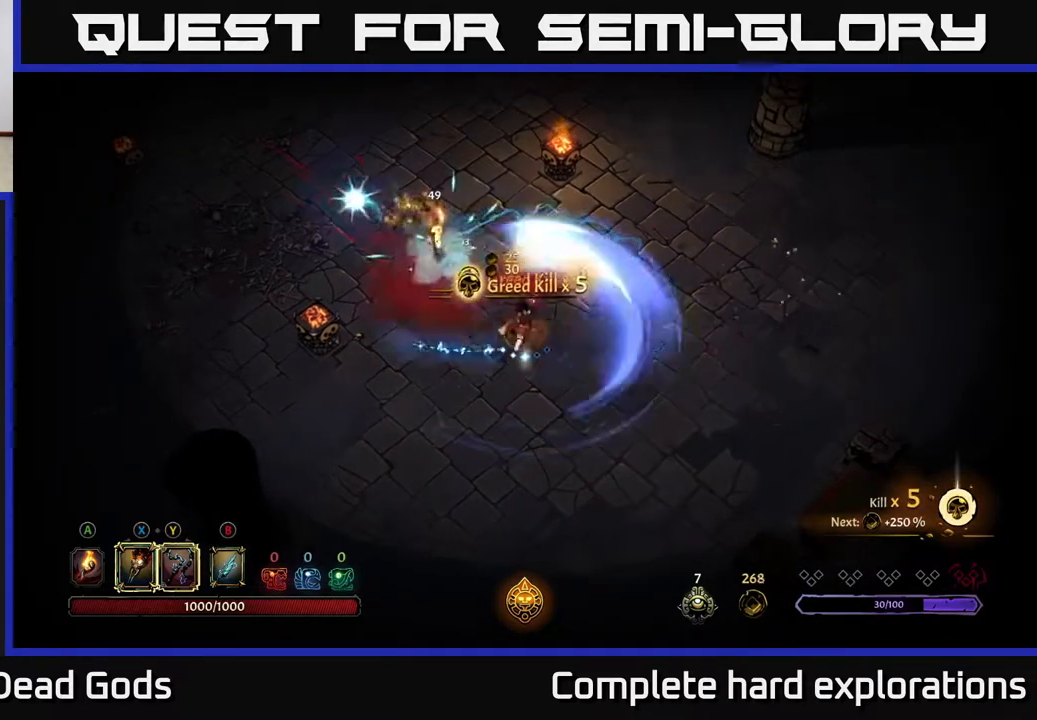
{"buttons": [], "left_stick": "up", "right_stick": "center", "events": [[83, "left_stick", "up"], [217, "left_stick", "left"], [417, "left_stick", "up"]]}
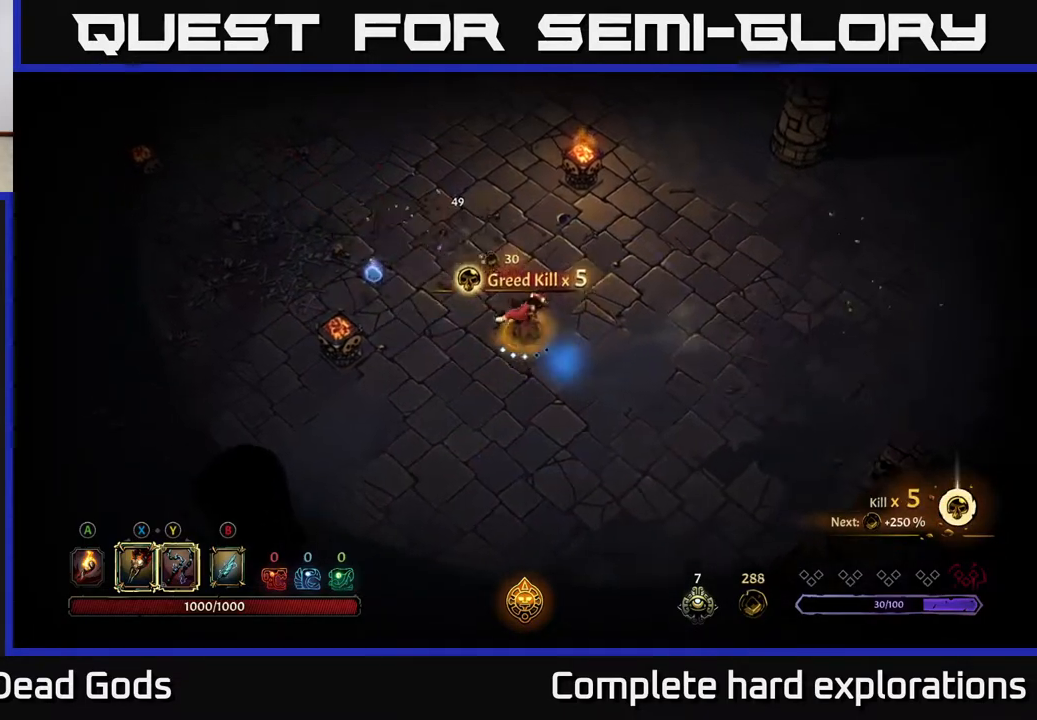
{"buttons": [], "left_stick": "up-left", "right_stick": "center", "events": [[100, "left_stick", "left"], [117, "A", "down"], [200, "A", "up"], [483, "left_stick", "up-left"]]}
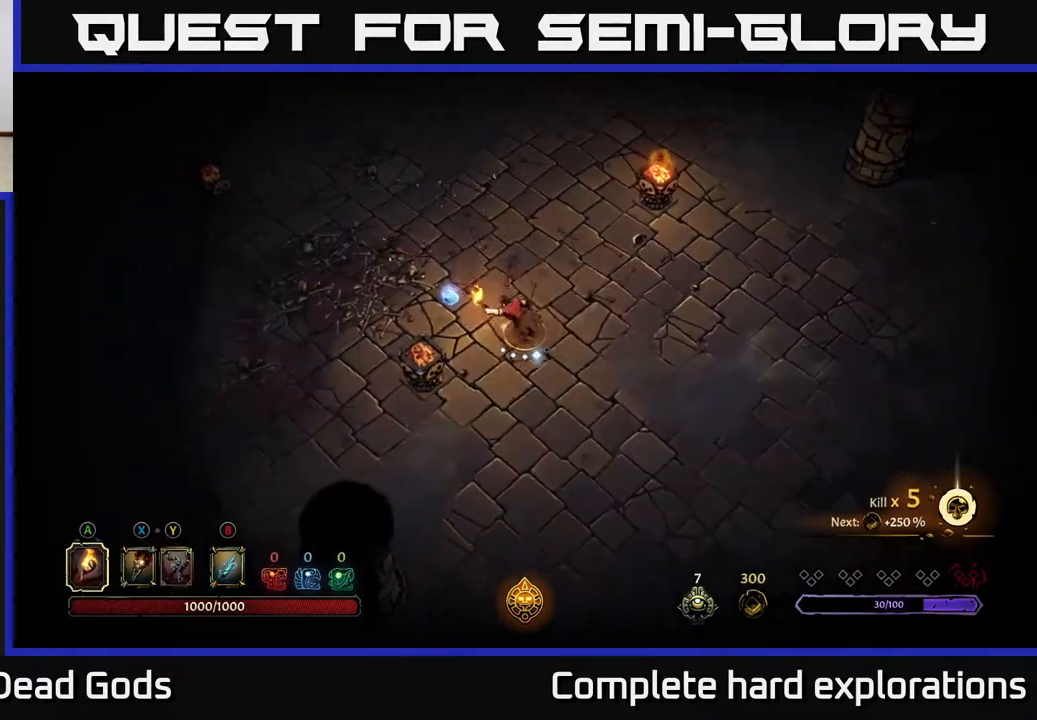
{"buttons": [], "left_stick": "up", "right_stick": "center", "events": [[317, "left_stick", "up"]]}
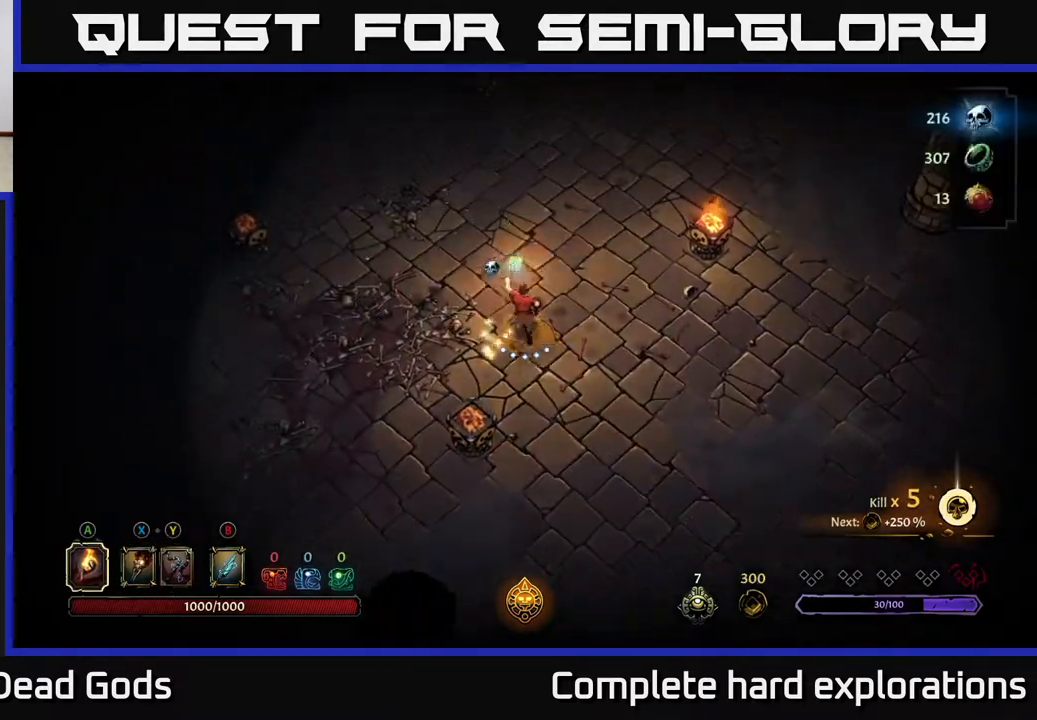
{"buttons": [], "left_stick": "center", "right_stick": "center", "events": [[83, "left_stick", "right"], [267, "left_stick", "center"]]}